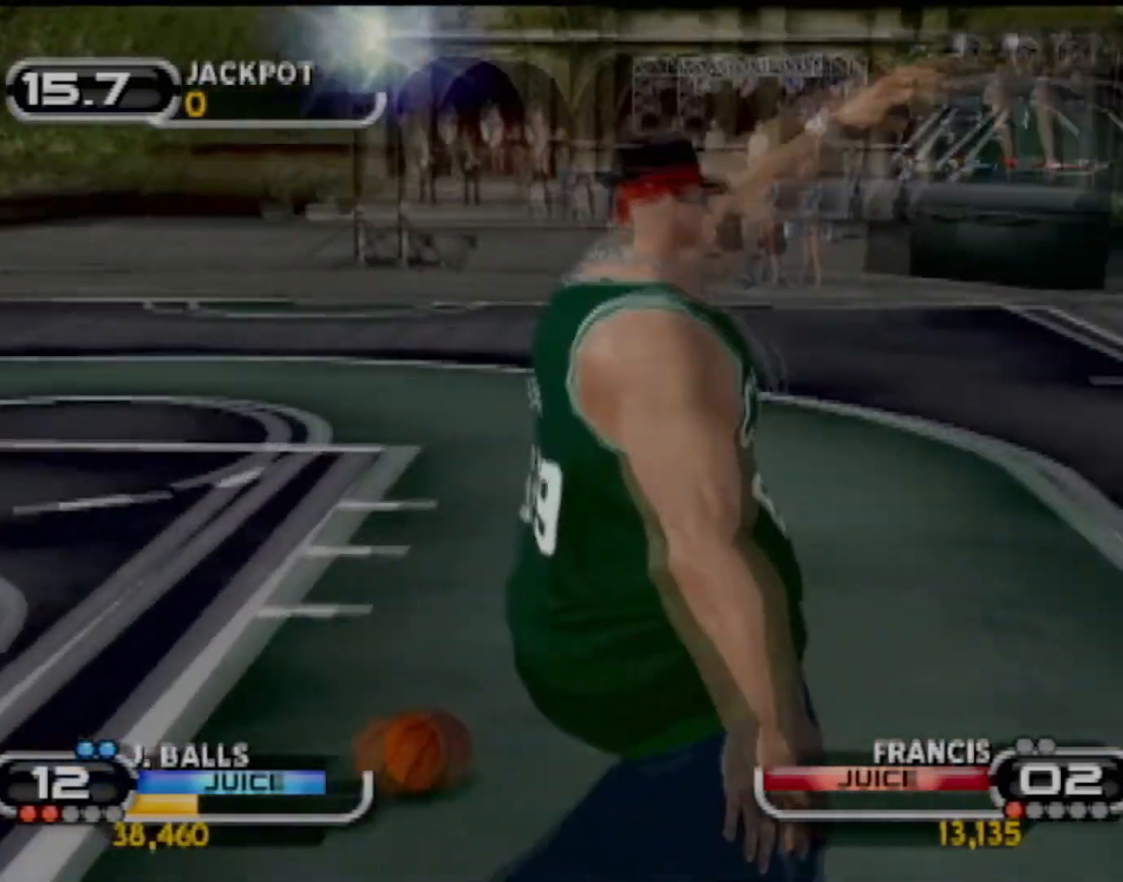
Gameplay with a controller (PlayStation layout); each line is a JSON object with the inputs held at the frame after it. "events" lists button and stick changes between this image and that frame as [ms after this image, input, new state], when the widget could be followed in between. Not read: L1 L3 R3 right_stick.
{"buttons": [], "left_stick": "center", "events": [[267, "L2", "down"], [367, "L2", "up"]]}
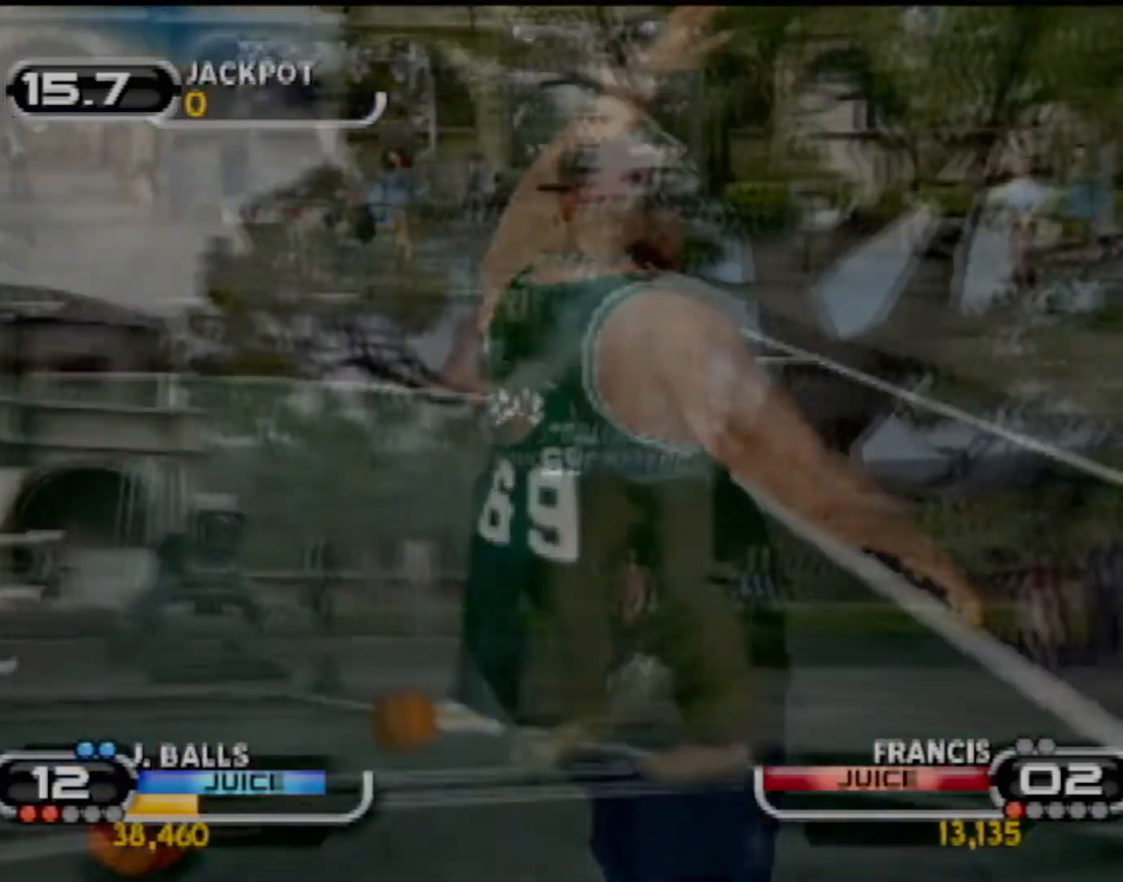
{"buttons": ["CROSS"], "left_stick": "center", "events": [[201, "CROSS", "down"], [334, "CROSS", "up"], [434, "CROSS", "down"]]}
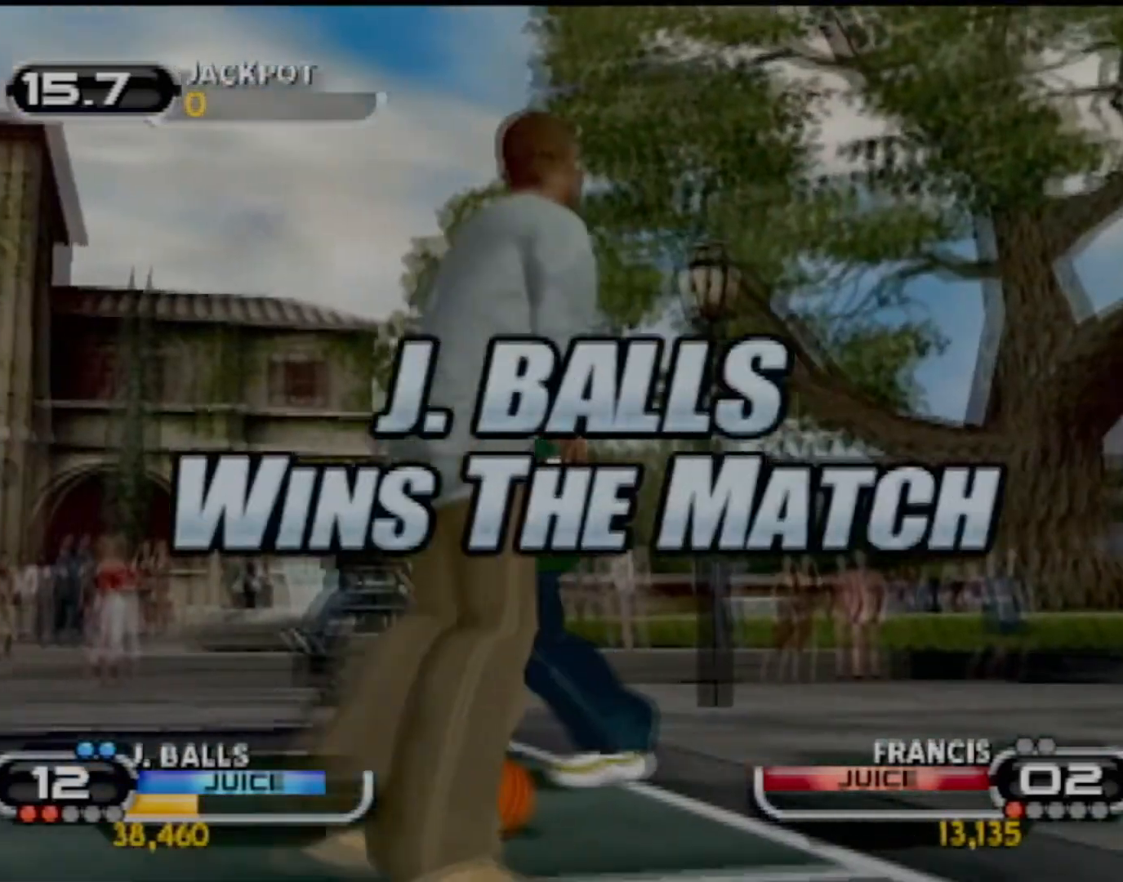
{"buttons": [], "left_stick": "center", "events": [[33, "CROSS", "up"], [133, "CROSS", "down"], [234, "CROSS", "up"], [367, "CROSS", "down"], [467, "CROSS", "up"]]}
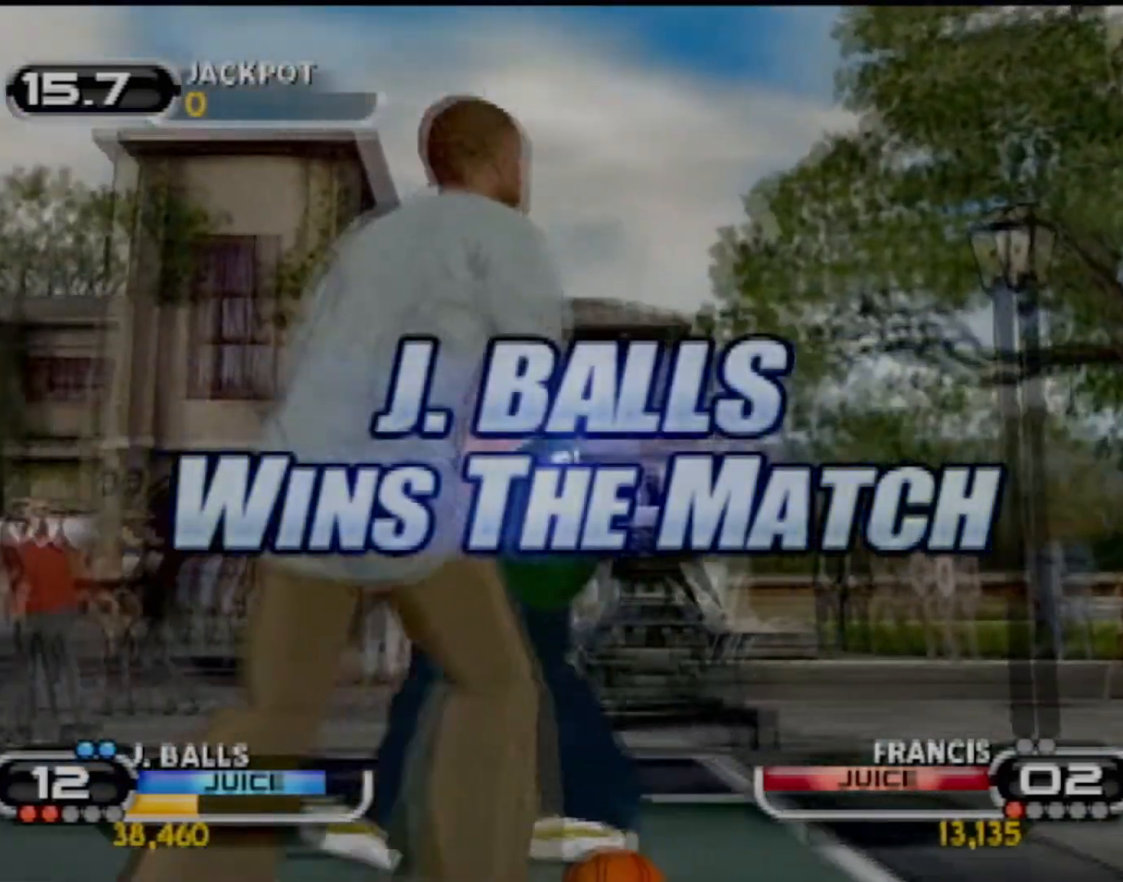
{"buttons": [], "left_stick": "center", "events": [[368, "CROSS", "down"], [501, "CROSS", "up"]]}
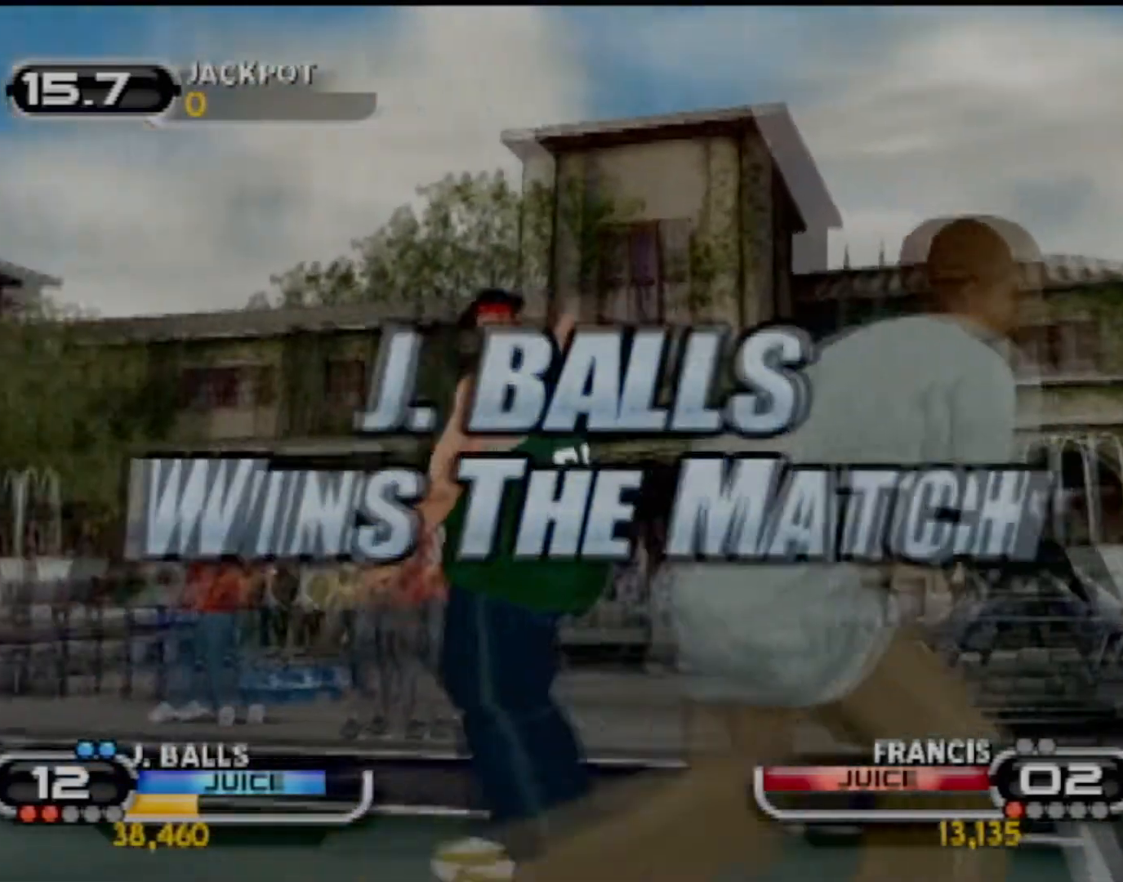
{"buttons": ["CROSS"], "left_stick": "center", "events": [[200, "CROSS", "down"], [334, "CROSS", "up"], [434, "CROSS", "down"]]}
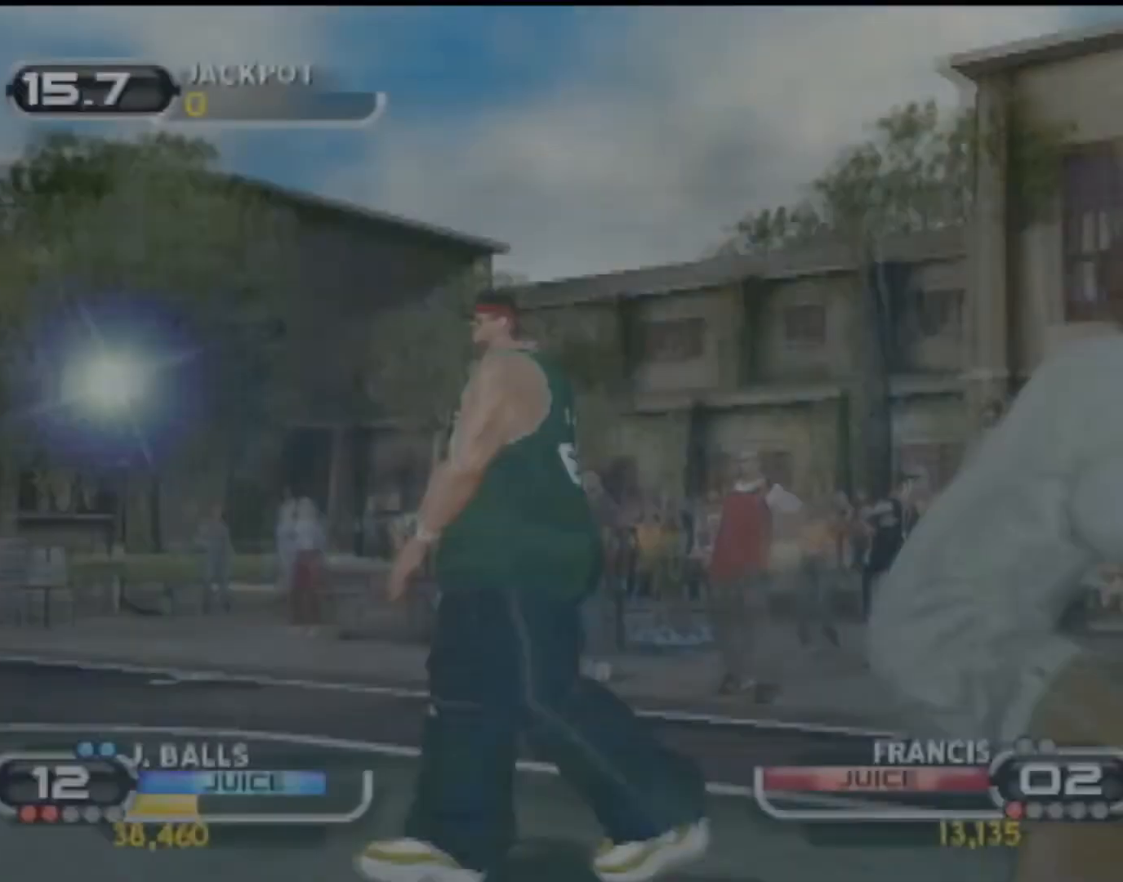
{"buttons": [], "left_stick": "center", "events": [[67, "CROSS", "up"], [167, "CROSS", "down"], [368, "CROSS", "up"]]}
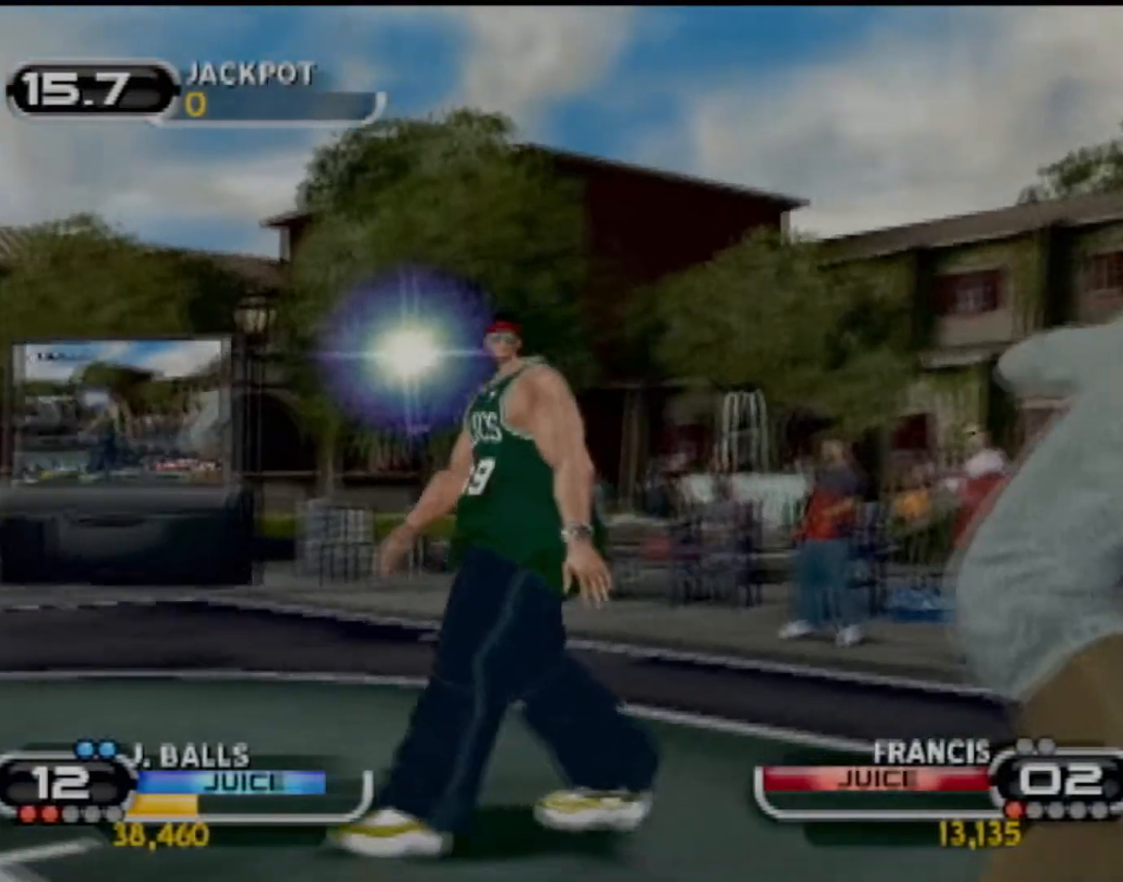
{"buttons": ["START"], "left_stick": "center", "events": [[200, "CROSS", "down"], [267, "START", "down"], [334, "START", "up"], [367, "CROSS", "up"], [467, "START", "down"]]}
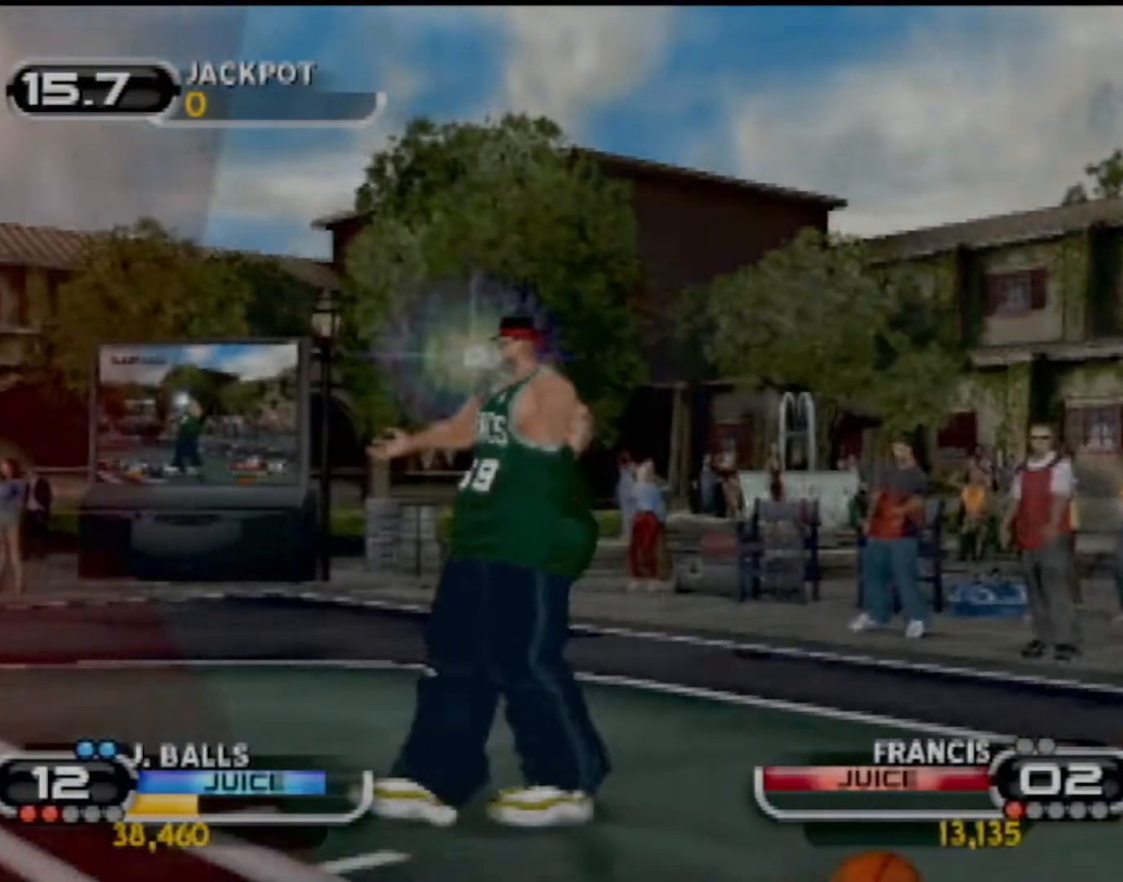
{"buttons": ["CROSS"], "left_stick": "center", "events": [[67, "START", "up"], [401, "CROSS", "down"]]}
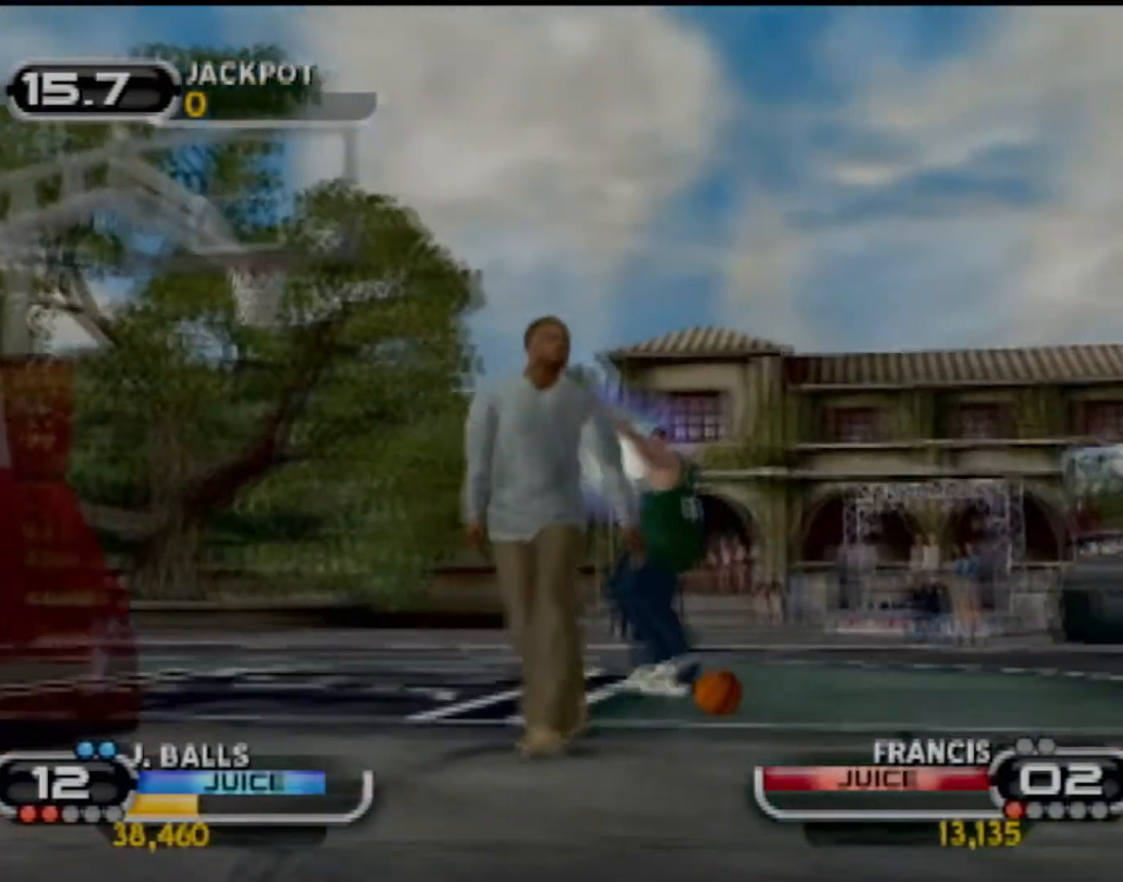
{"buttons": ["CROSS"], "left_stick": "center", "events": [[33, "CROSS", "up"], [100, "CROSS", "down"], [167, "CROSS", "up"], [267, "CROSS", "down"], [367, "CROSS", "up"], [434, "CROSS", "down"]]}
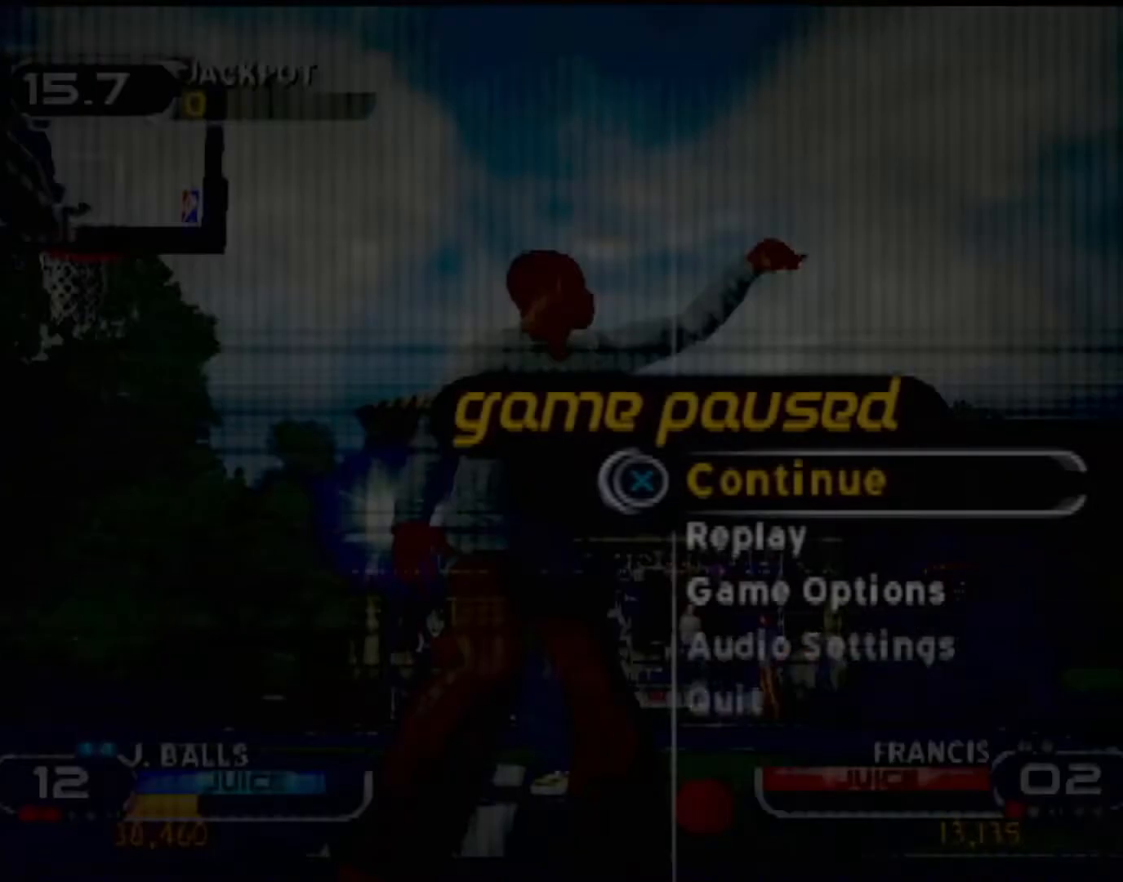
{"buttons": ["CROSS"], "left_stick": "center", "events": [[67, "CROSS", "up"], [101, "CROSS", "down"], [234, "CROSS", "up"], [267, "CROSS", "down"], [401, "CROSS", "up"], [468, "CROSS", "down"]]}
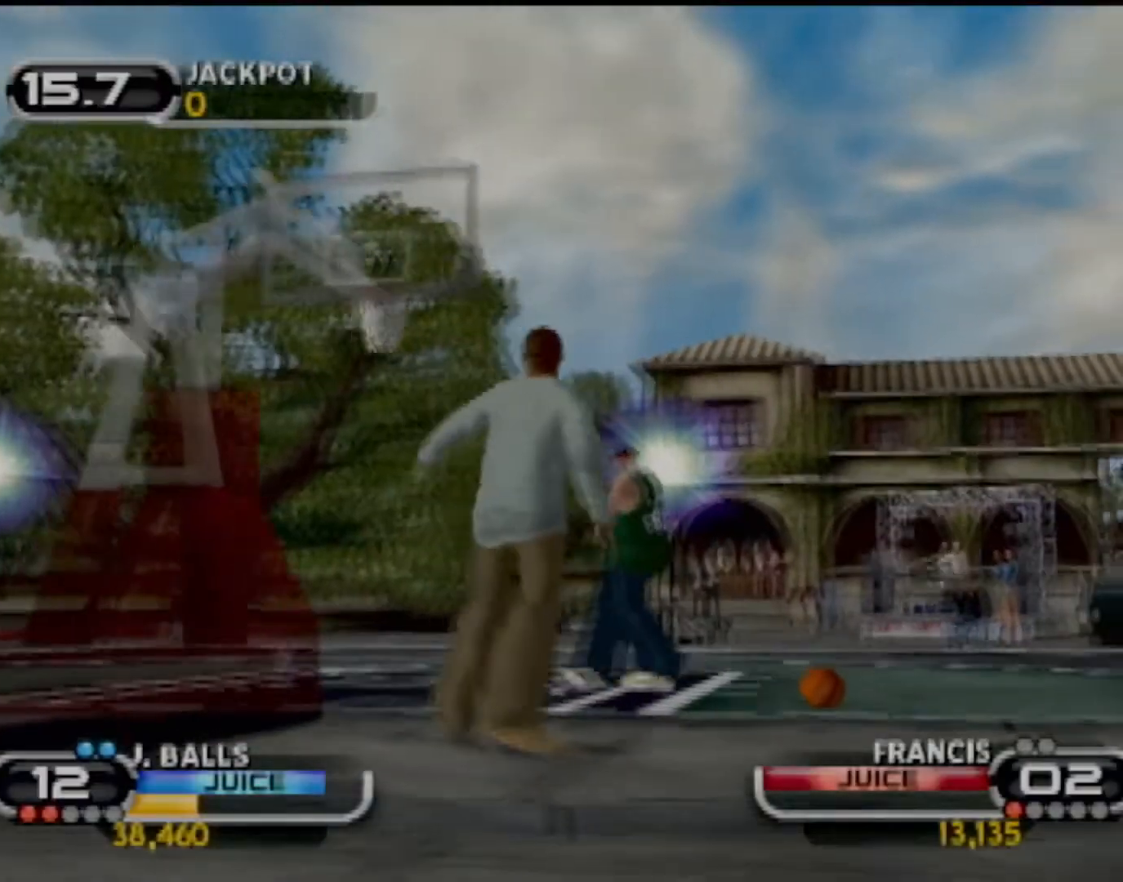
{"buttons": [], "left_stick": "center", "events": [[67, "CROSS", "up"], [133, "CROSS", "down"], [234, "CROSS", "up"], [300, "CROSS", "down"], [434, "CROSS", "up"]]}
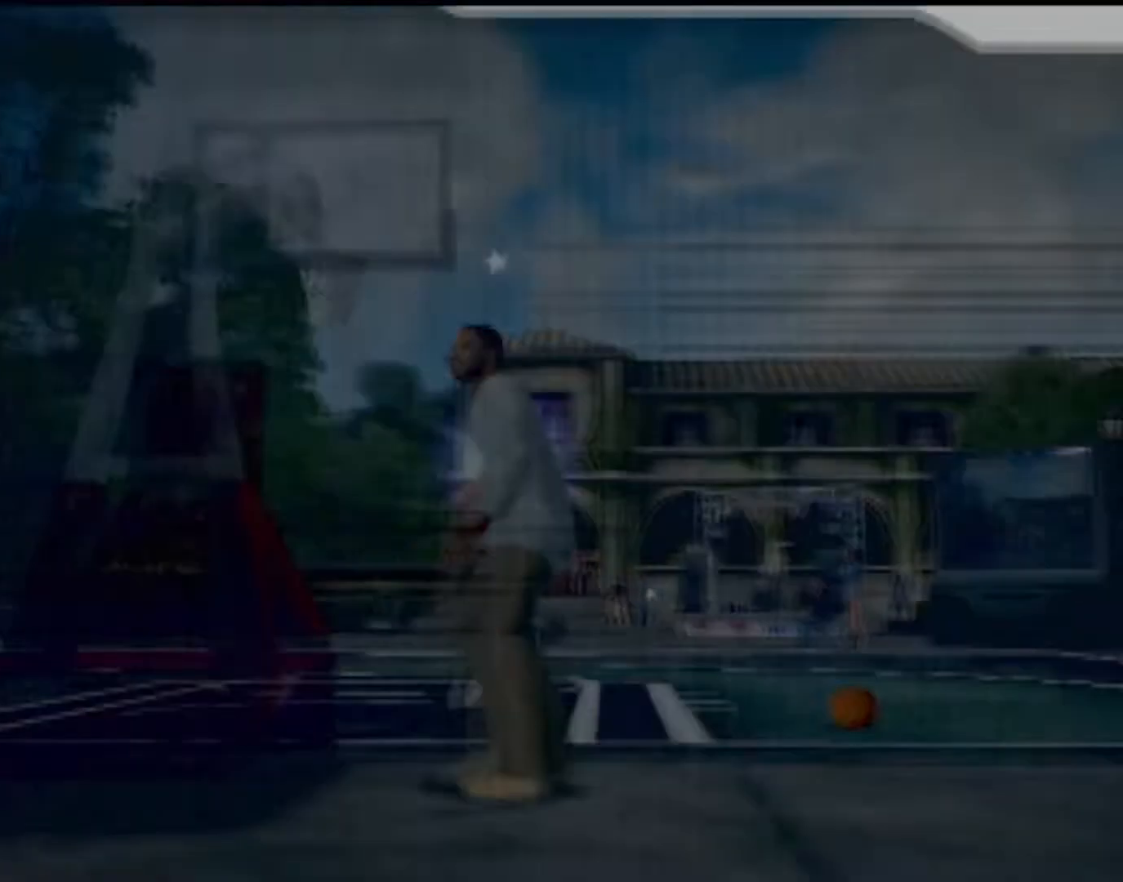
{"buttons": [], "left_stick": "center", "events": []}
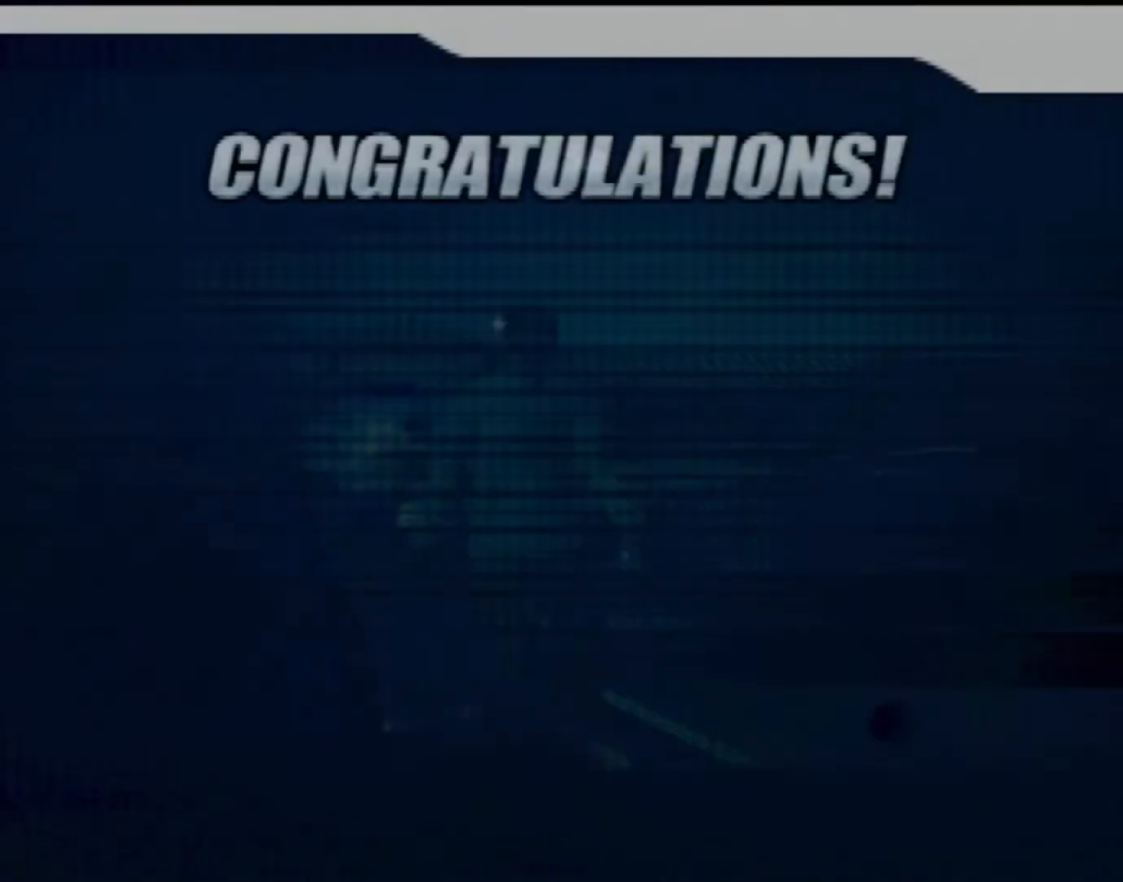
{"buttons": [], "left_stick": "center", "events": []}
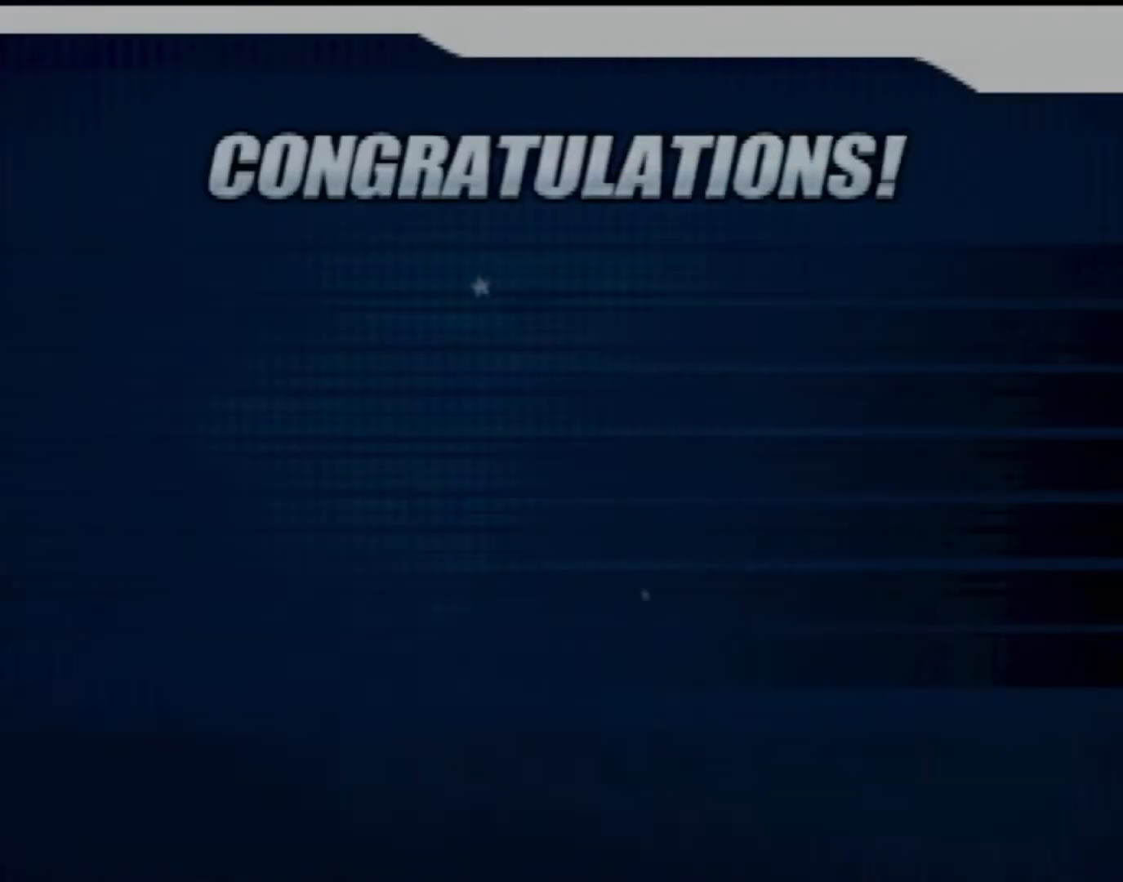
{"buttons": [], "left_stick": "center", "events": [[134, "CROSS", "down"], [167, "CROSS", "up"], [201, "L2", "down"], [301, "L2", "up"], [334, "CROSS", "down"], [434, "CROSS", "up"], [434, "L2", "down"], [501, "L2", "up"]]}
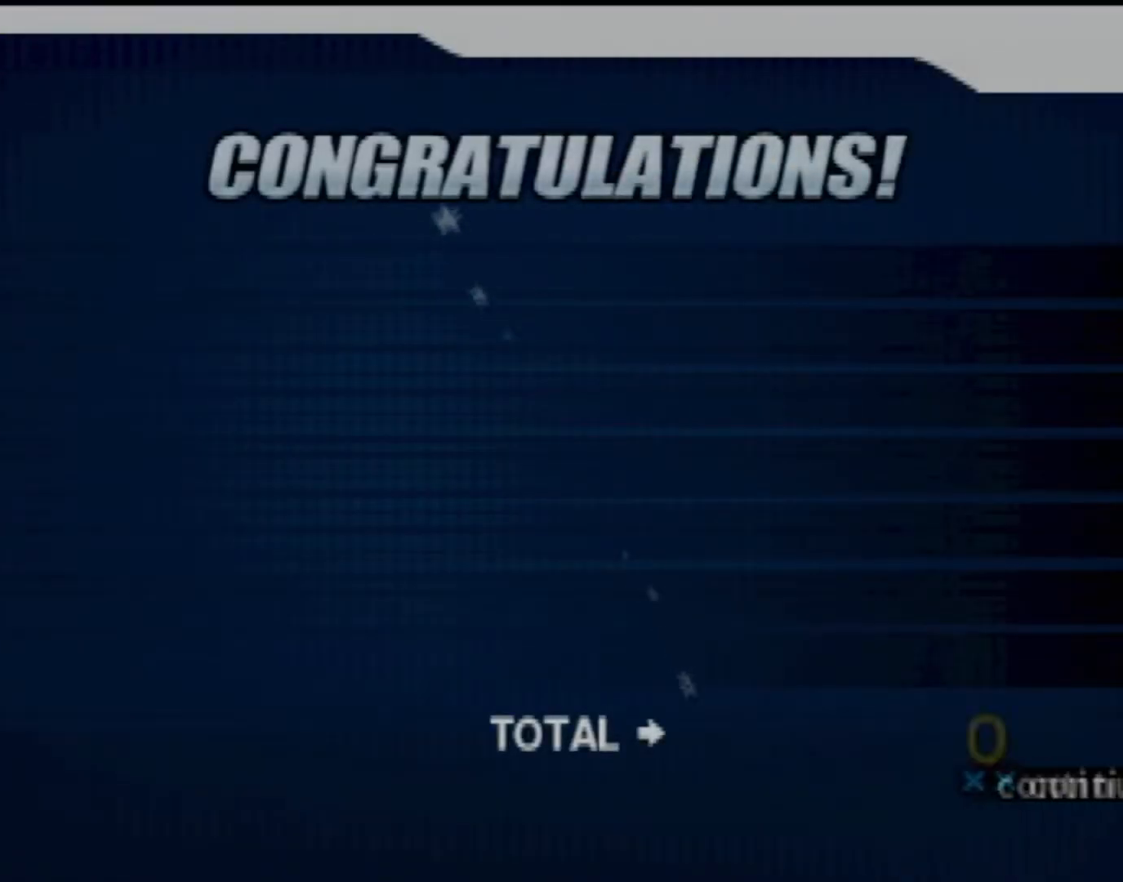
{"buttons": [], "left_stick": "center", "events": [[100, "CROSS", "down"], [167, "L2", "down"], [200, "CROSS", "up"], [200, "L2", "up"], [334, "CROSS", "down"], [400, "CROSS", "up"], [400, "L2", "down"], [467, "L2", "up"]]}
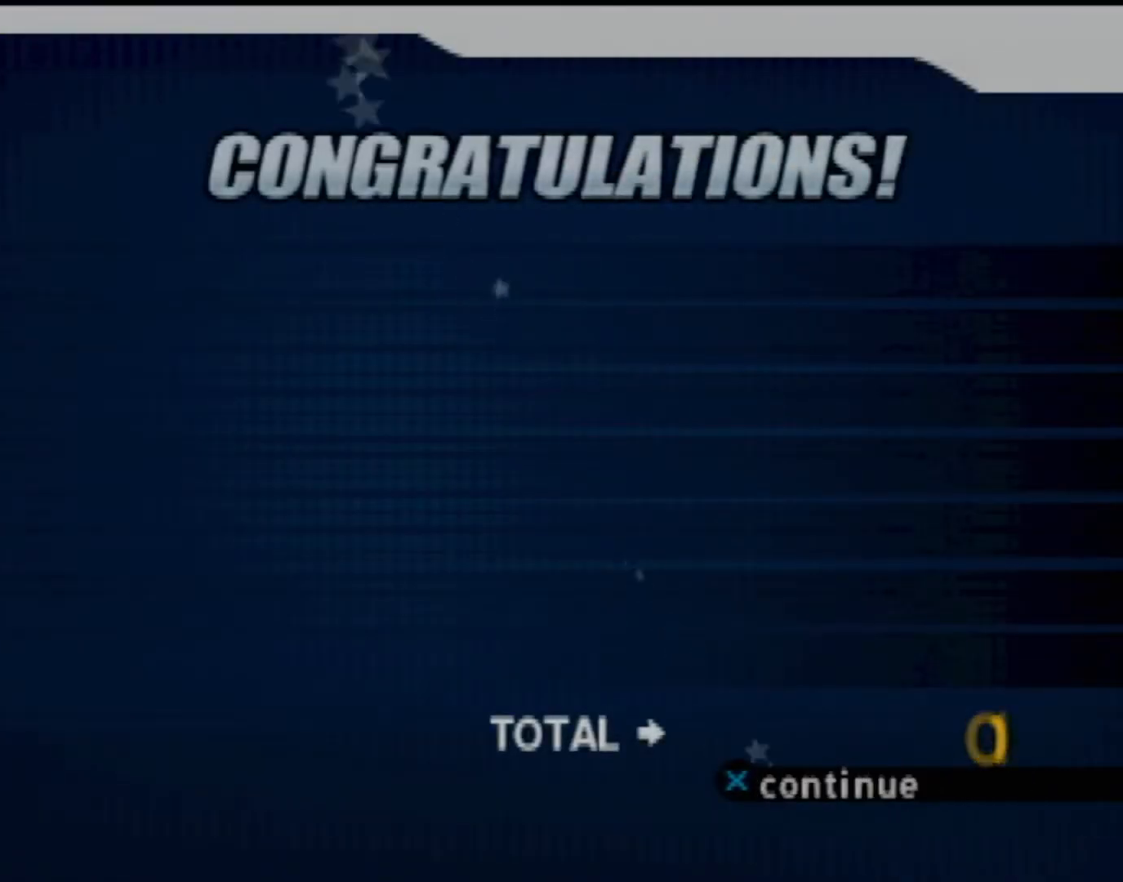
{"buttons": ["CROSS"], "left_stick": "center", "events": [[67, "CROSS", "down"], [134, "CROSS", "up"], [301, "CROSS", "down"], [367, "CROSS", "up"], [501, "CROSS", "down"]]}
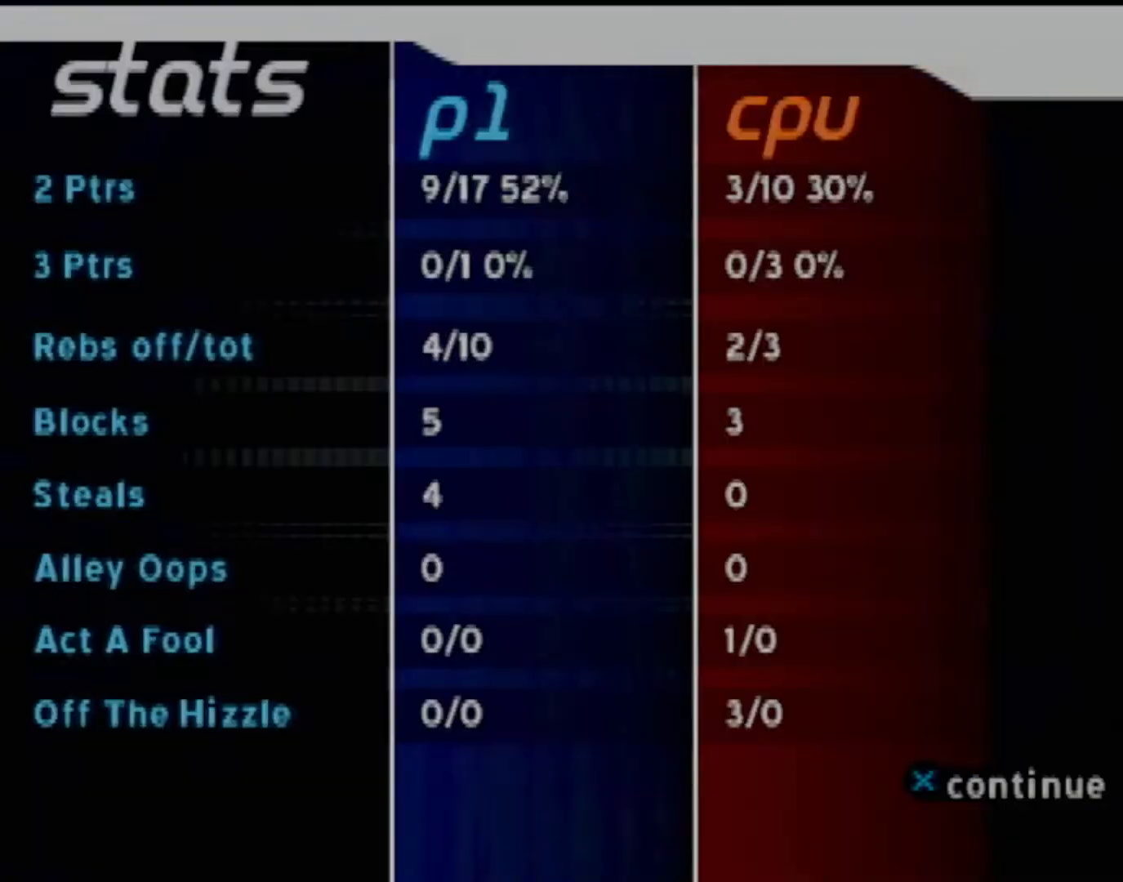
{"buttons": ["CROSS"], "left_stick": "center", "events": [[67, "CROSS", "up"], [234, "CROSS", "down"], [300, "CROSS", "up"], [467, "CROSS", "down"]]}
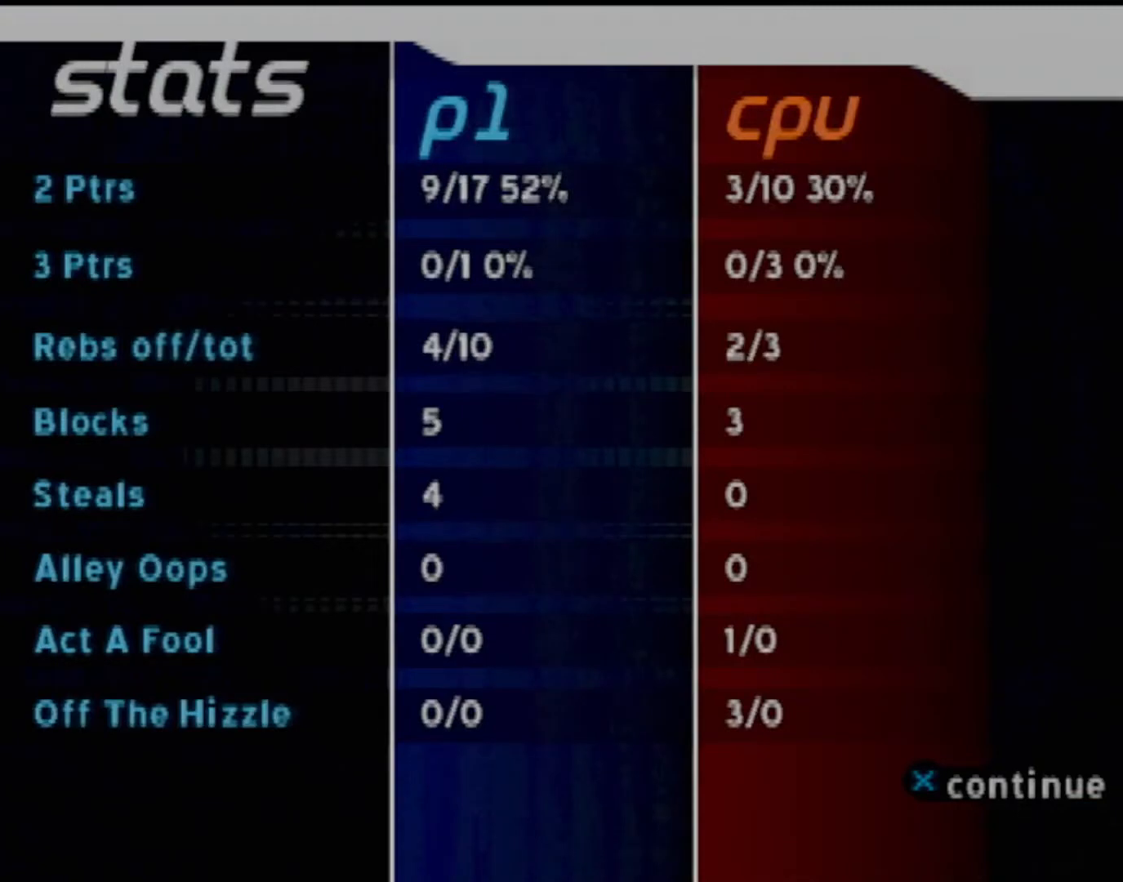
{"buttons": [], "left_stick": "center", "events": [[34, "CROSS", "up"], [167, "CROSS", "down"], [267, "CROSS", "up"], [401, "CROSS", "down"], [468, "CROSS", "up"]]}
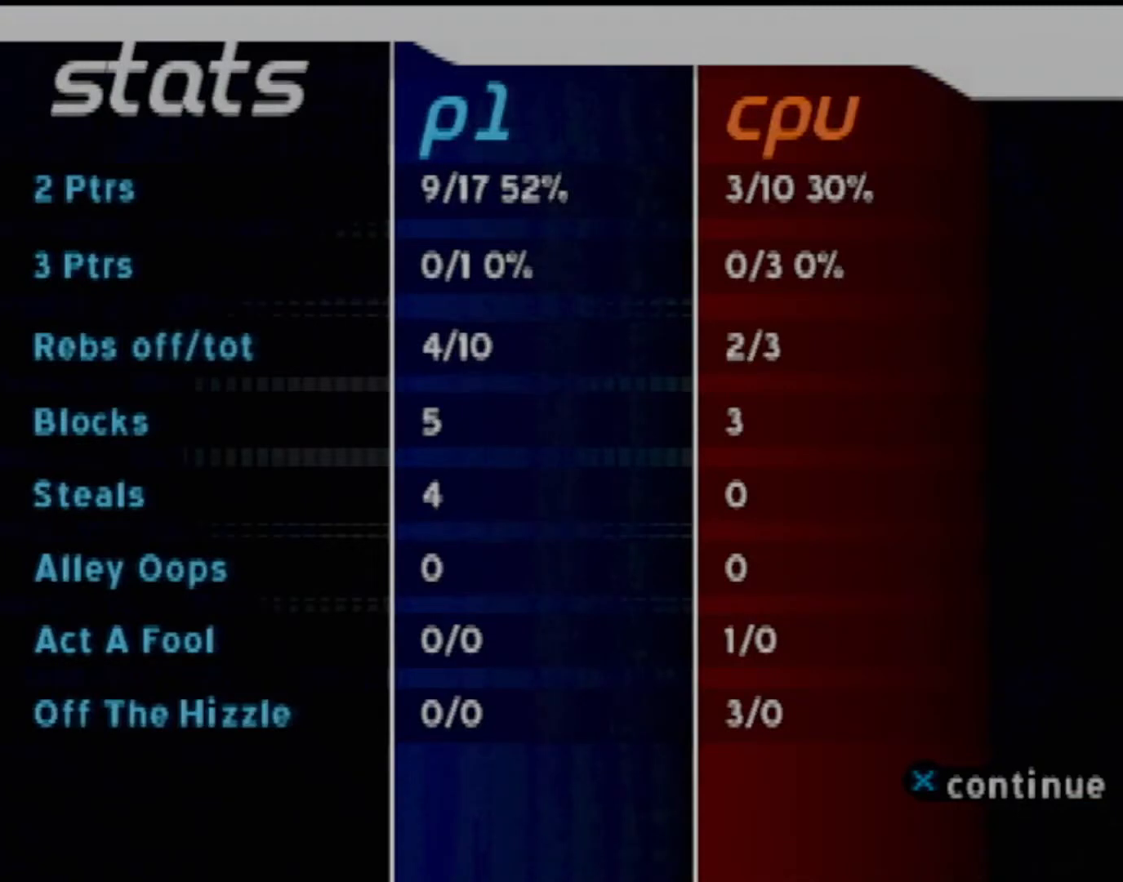
{"buttons": [], "left_stick": "center", "events": [[133, "CROSS", "down"], [200, "CROSS", "up"], [400, "CROSS", "down"], [434, "CROSS", "up"]]}
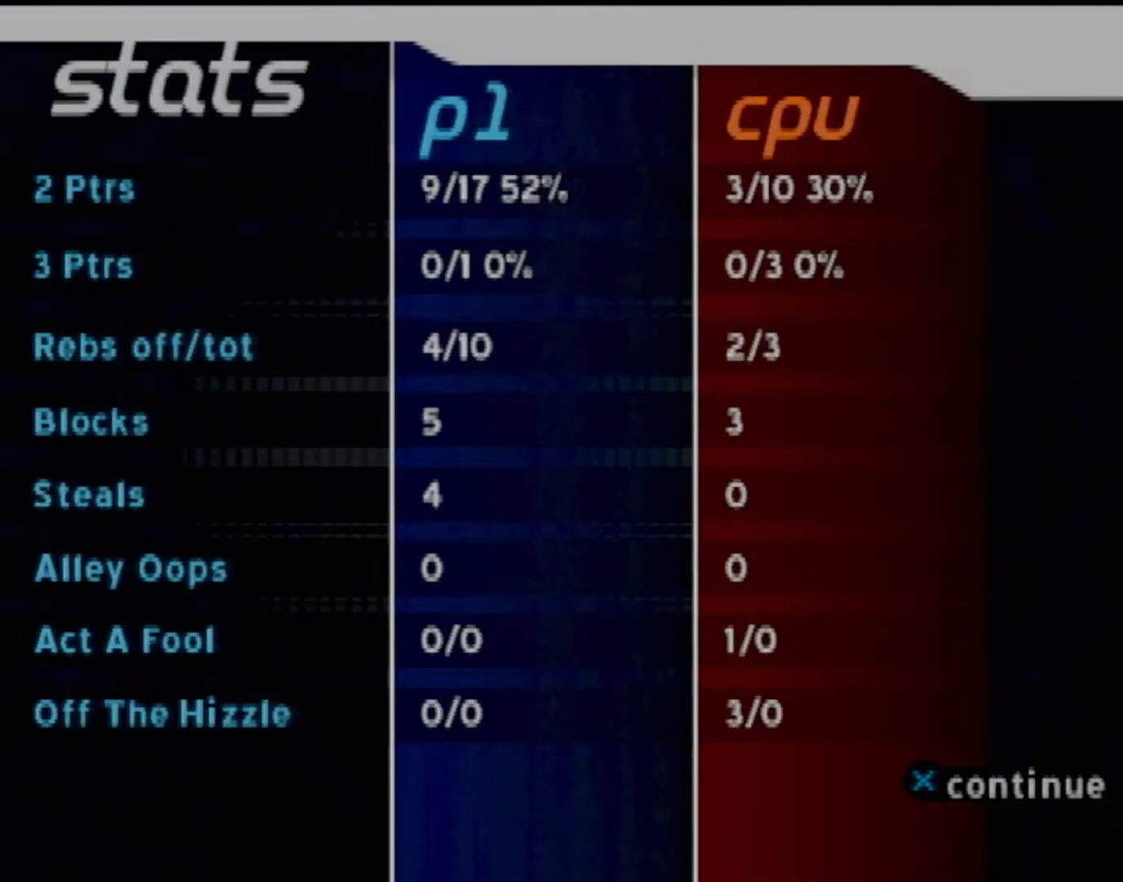
{"buttons": [], "left_stick": "center", "events": [[134, "CROSS", "down"], [167, "CROSS", "up"], [334, "CROSS", "down"], [401, "CROSS", "up"]]}
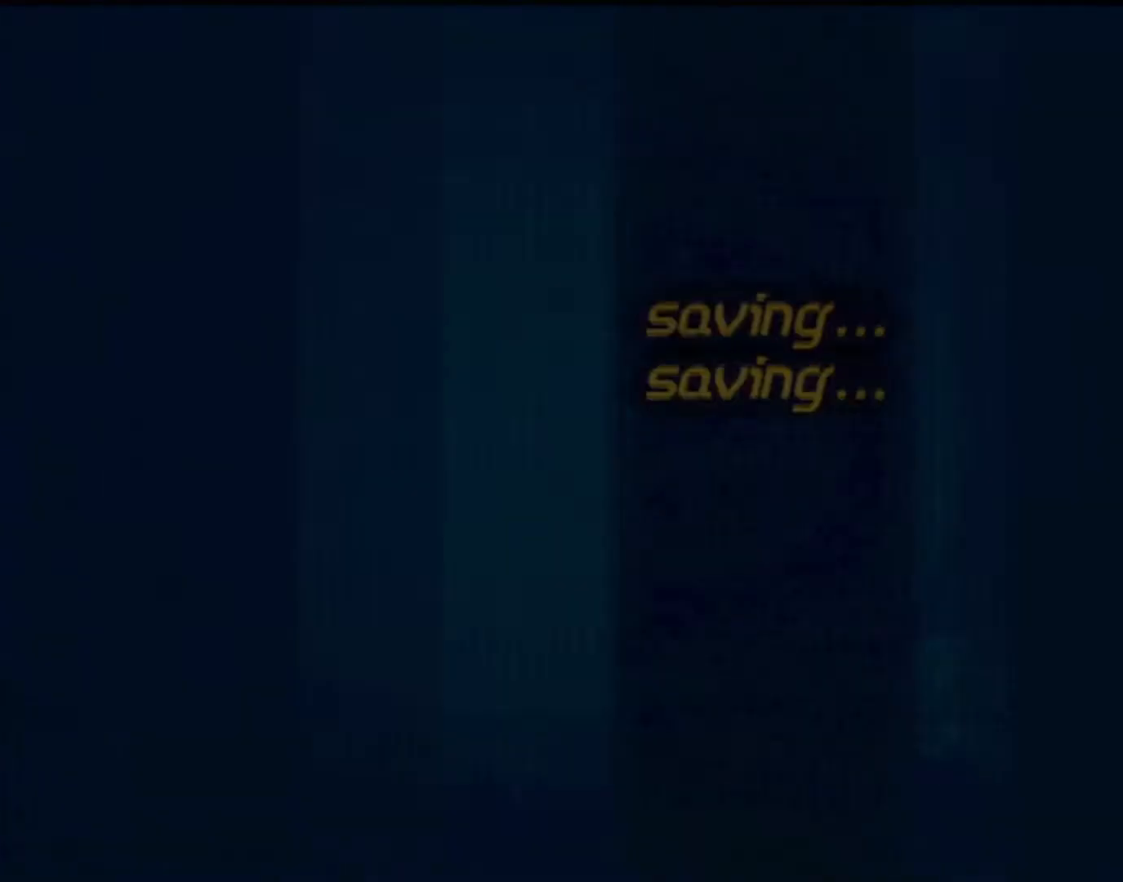
{"buttons": ["CROSS"], "left_stick": "center", "events": [[33, "CROSS", "down"], [133, "CROSS", "up"], [267, "CROSS", "down"], [334, "CROSS", "up"], [467, "CROSS", "down"]]}
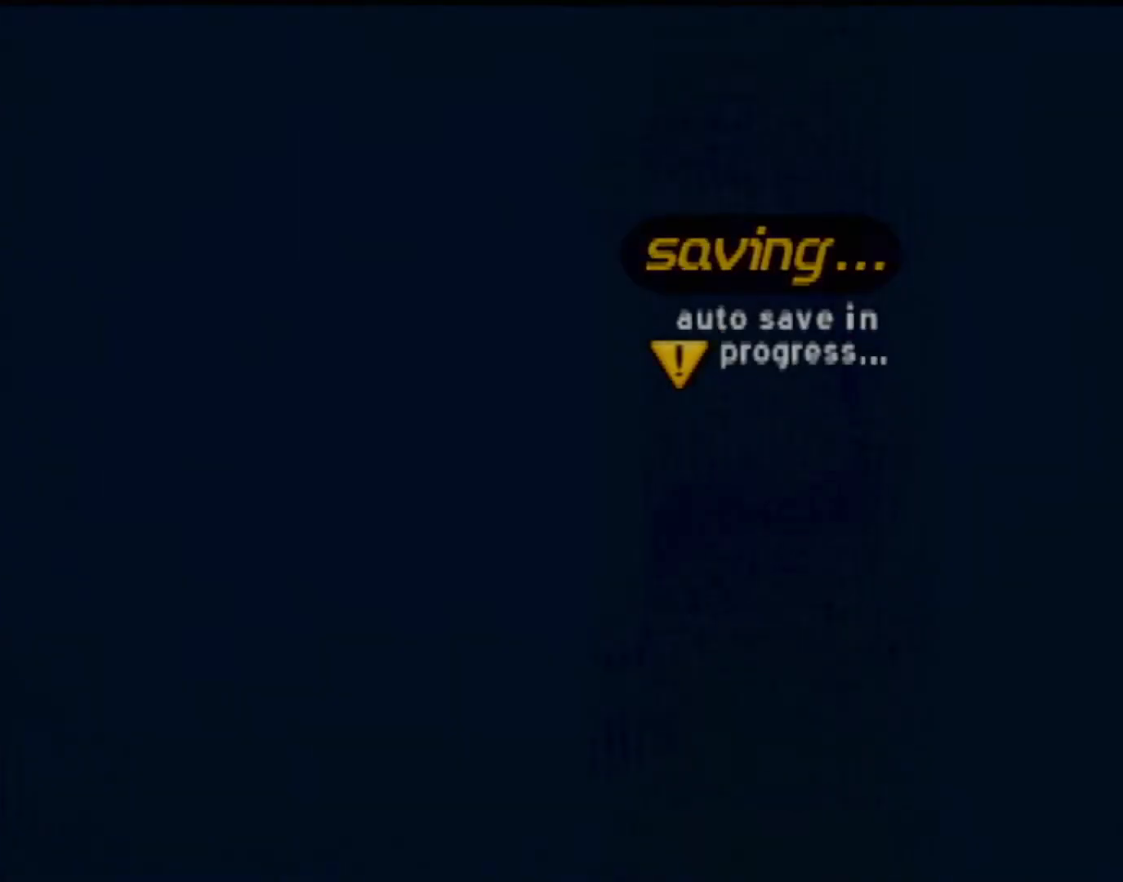
{"buttons": ["CROSS"], "left_stick": "center", "events": [[34, "CROSS", "up"], [134, "CROSS", "down"], [201, "CROSS", "up"], [267, "CROSS", "down"], [368, "CROSS", "up"], [434, "CROSS", "down"]]}
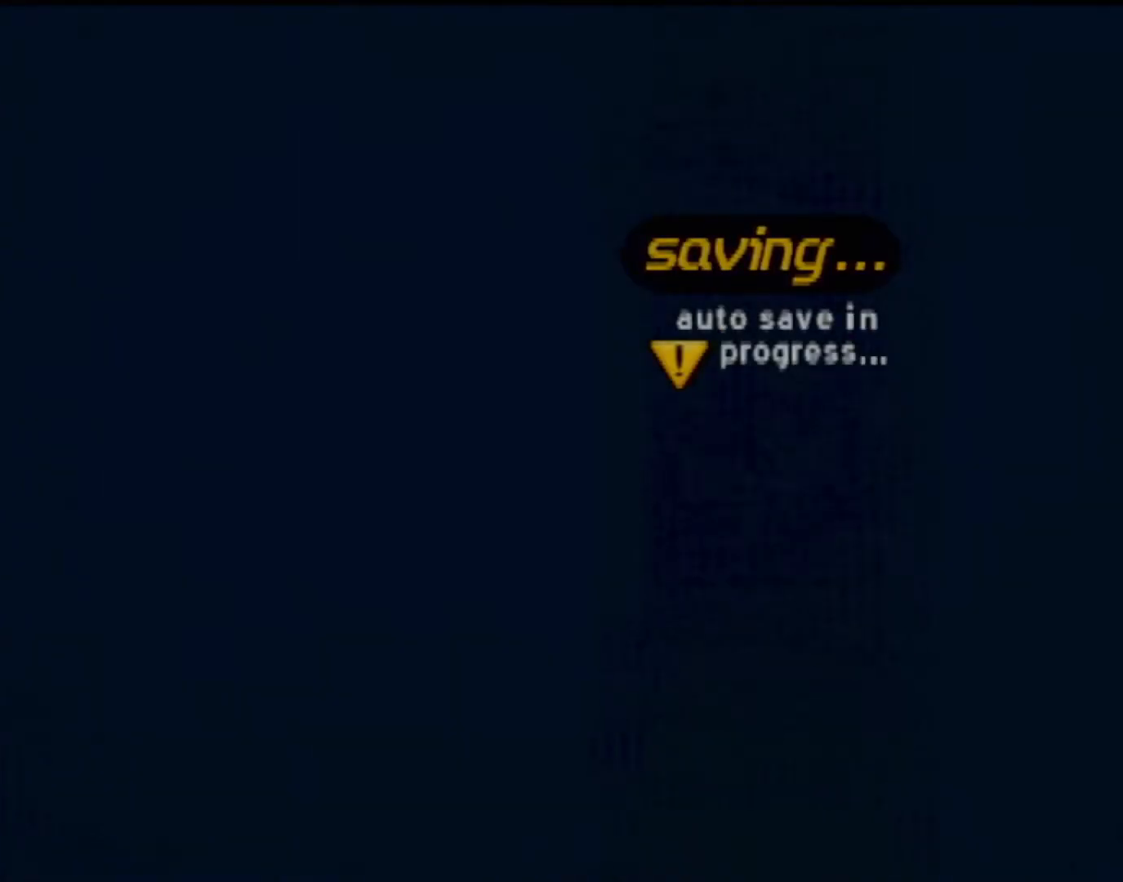
{"buttons": [], "left_stick": "center", "events": [[33, "CROSS", "up"]]}